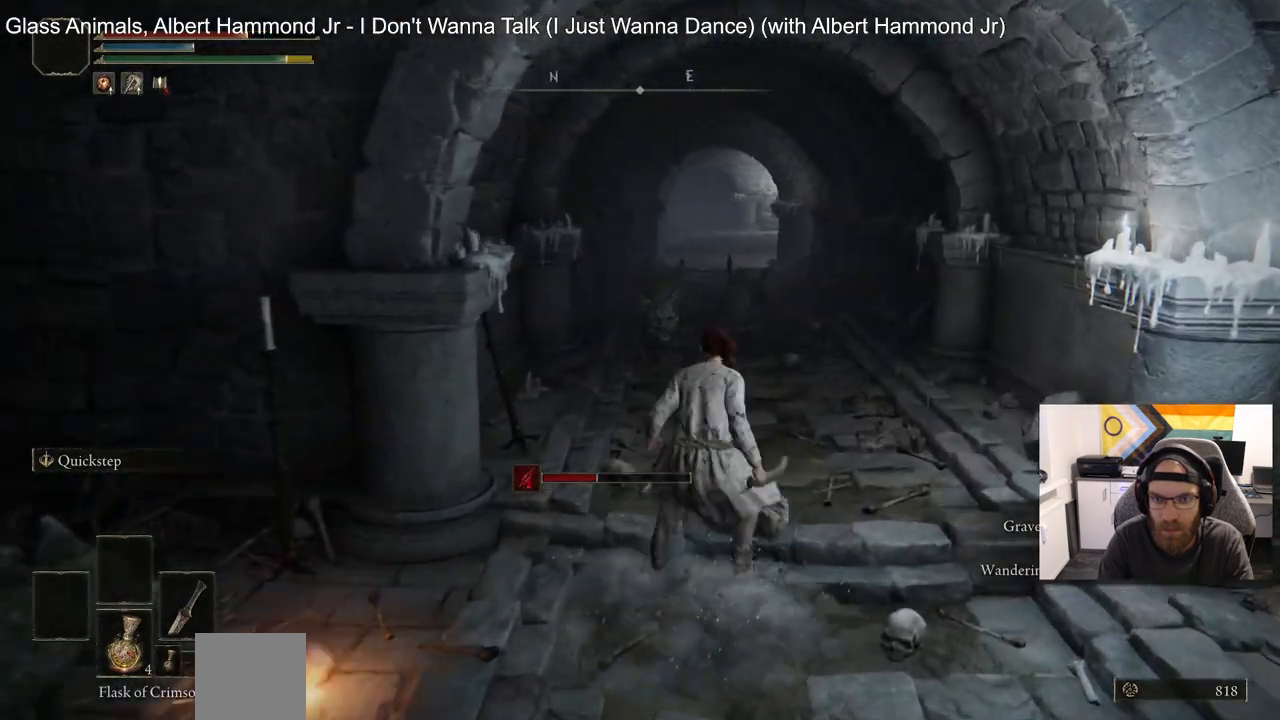
Gameplay with a controller (PlayStation layout); each line is a JSON object with the inputs held at the frame after it (dt_ms = milliseconds from this image to that frame). "events" lists button and stick changes between this image and that frame as [ms after this image, input, new state], when the widget could be followed in between.
{"dt_ms": 500, "buttons": ["CIRCLE"], "left_stick": "up-right", "right_stick": "right", "events": []}
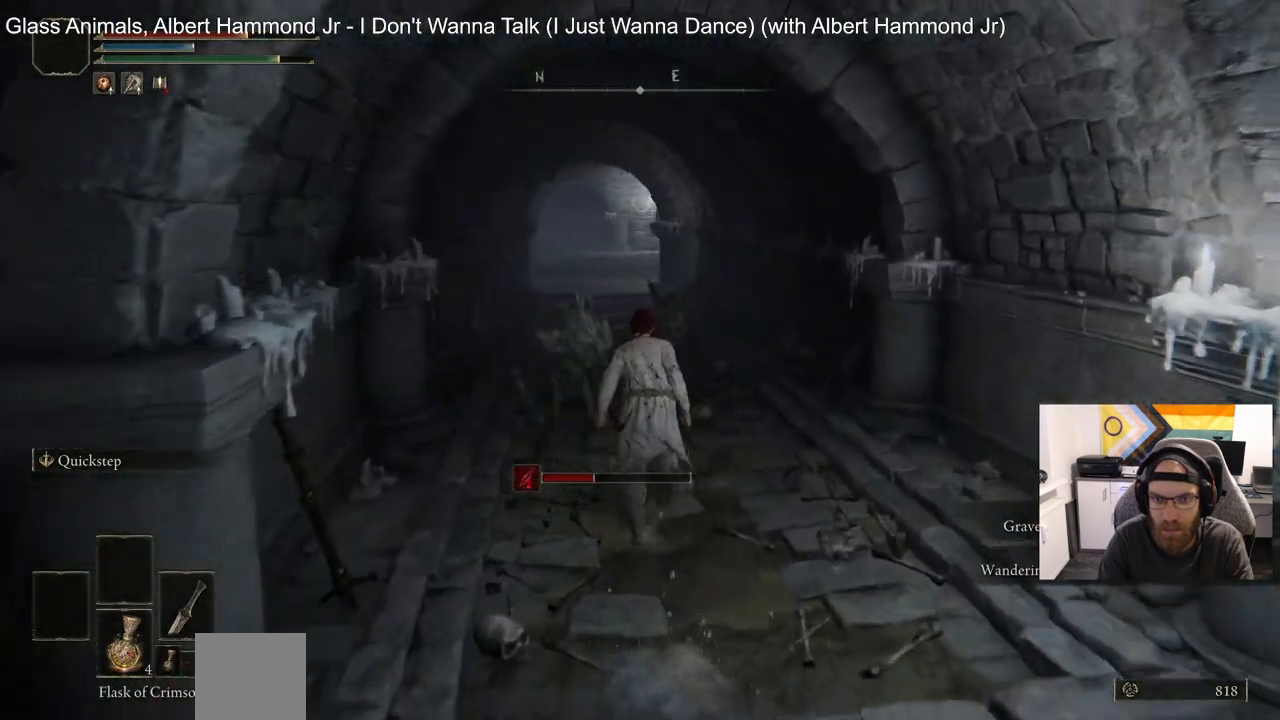
{"dt_ms": 500, "buttons": ["CIRCLE"], "left_stick": "up-left", "right_stick": "center", "events": [[300, "left_stick", "up"], [433, "left_stick", "up-left"], [433, "right_stick", "center"]]}
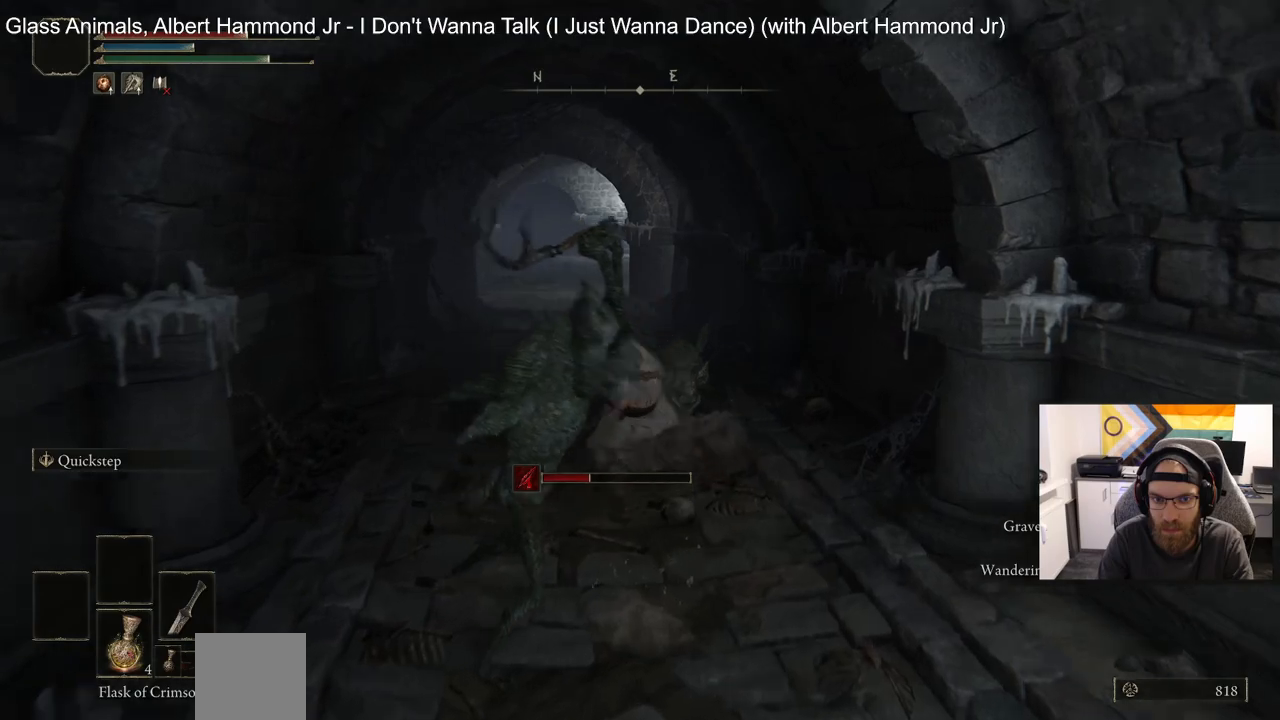
{"dt_ms": 500, "buttons": ["CIRCLE"], "left_stick": "up", "right_stick": "center", "events": [[417, "left_stick", "up"]]}
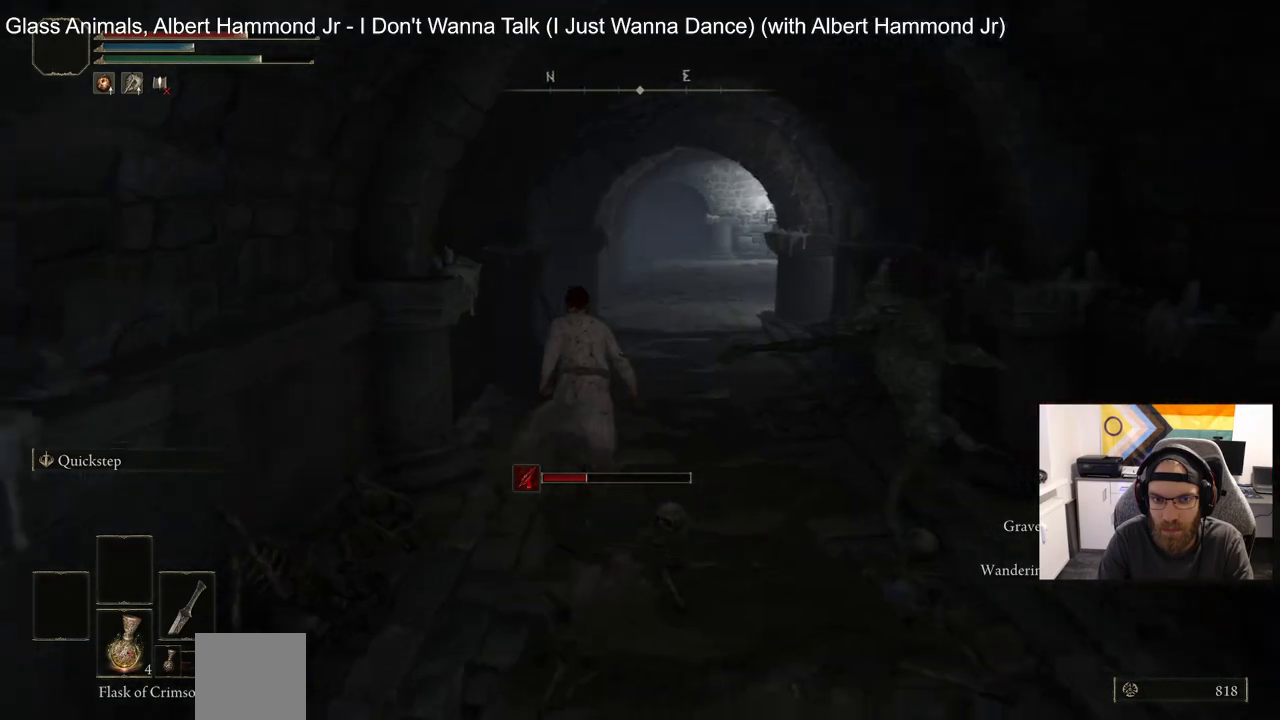
{"dt_ms": 500, "buttons": ["CIRCLE"], "left_stick": "up", "right_stick": "center", "events": []}
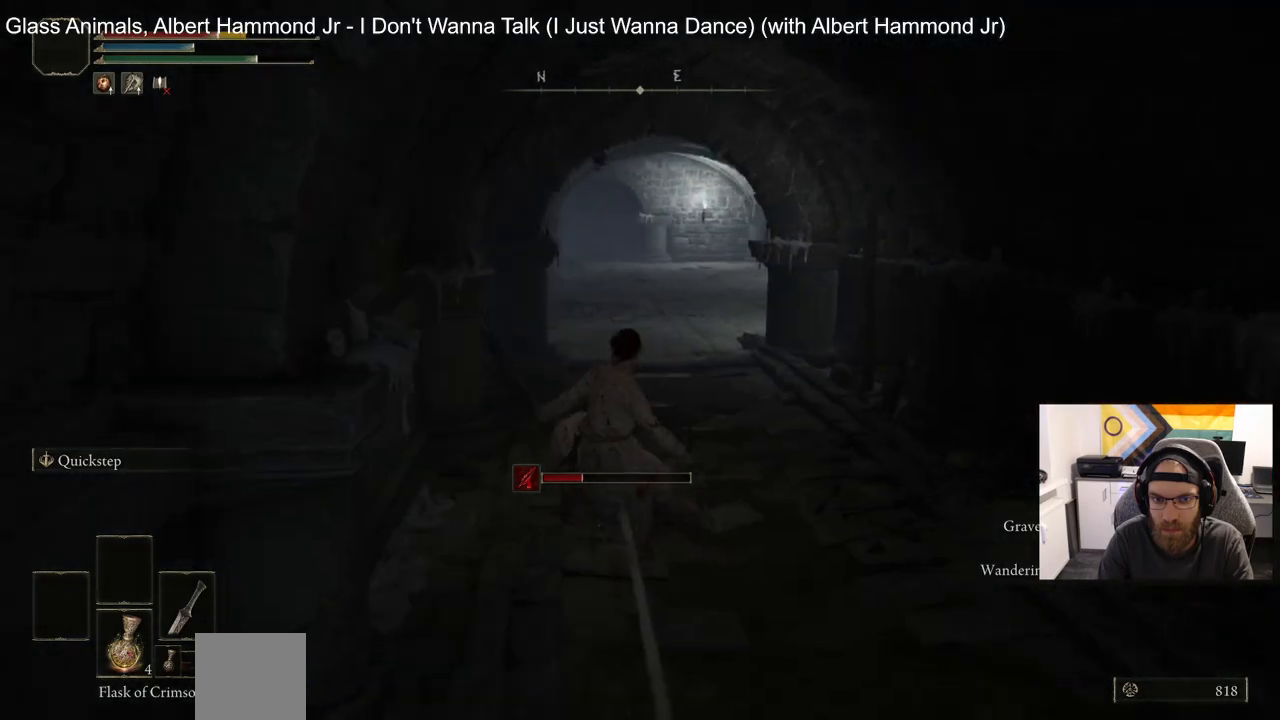
{"dt_ms": 500, "buttons": ["CIRCLE"], "left_stick": "up", "right_stick": "center", "events": []}
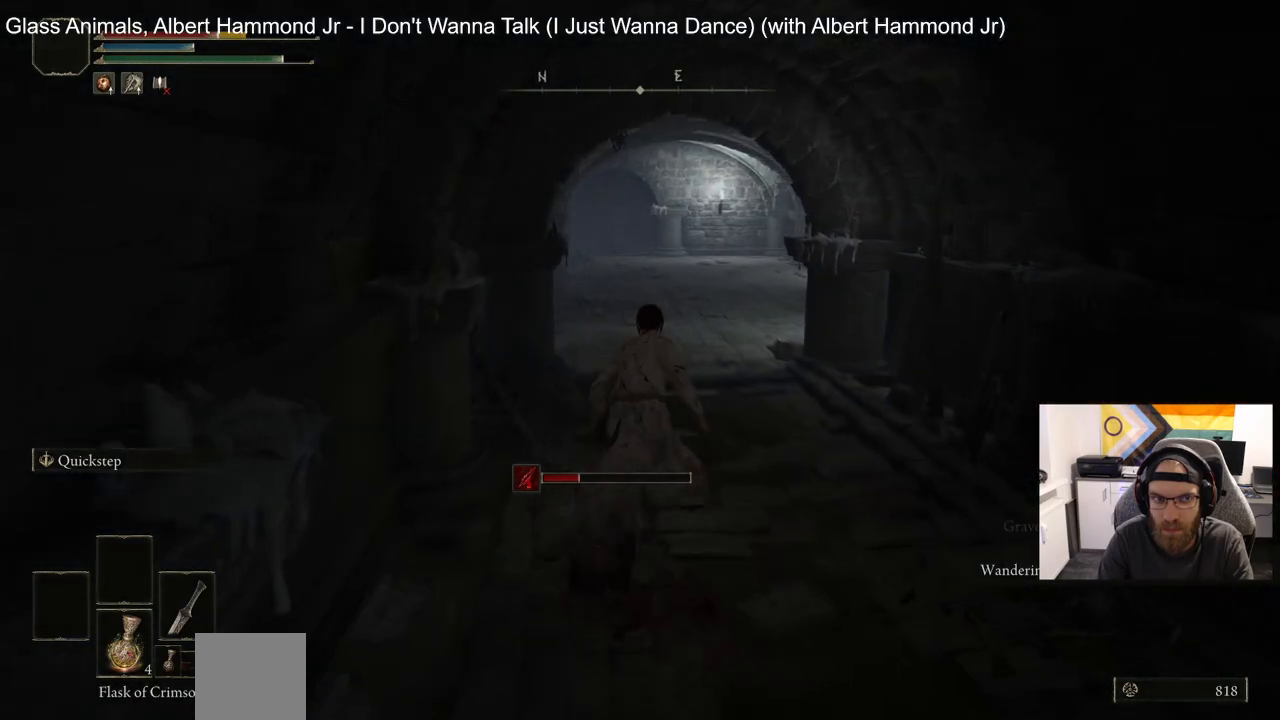
{"dt_ms": 500, "buttons": ["CIRCLE"], "left_stick": "up", "right_stick": "center", "events": [[350, "right_stick", "right"], [450, "right_stick", "center"]]}
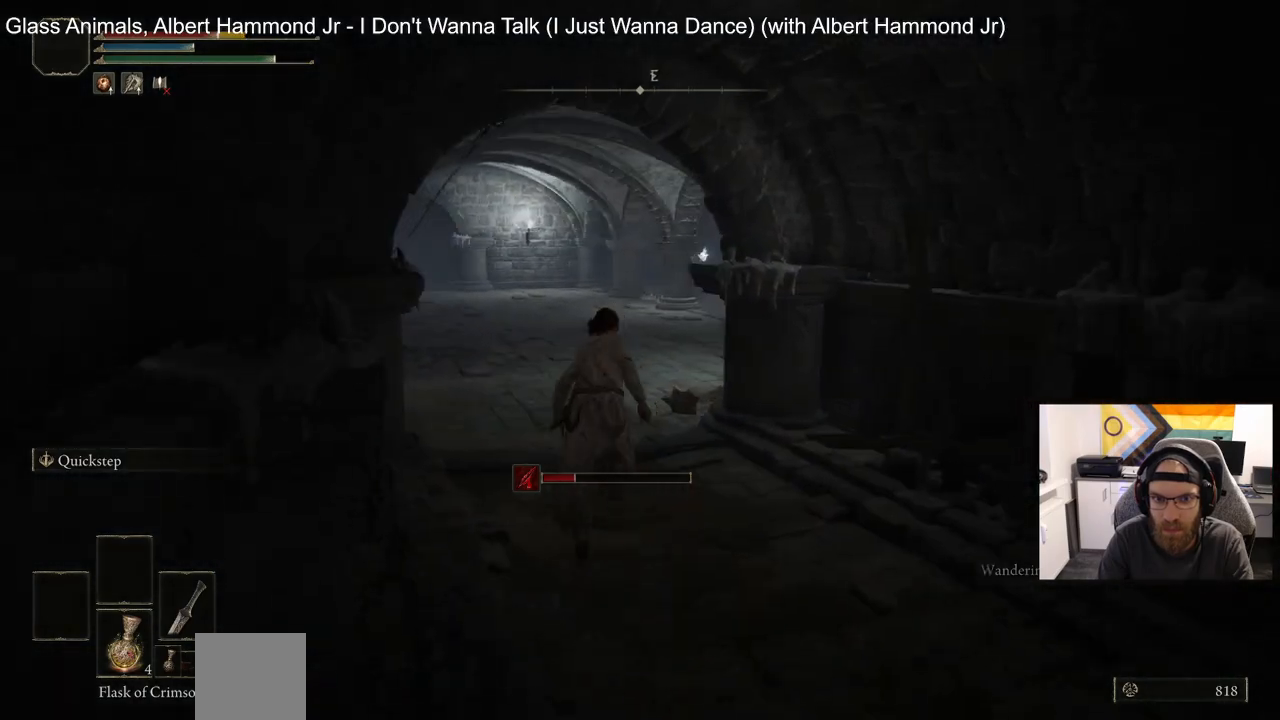
{"dt_ms": 500, "buttons": ["CIRCLE"], "left_stick": "up", "right_stick": "center", "events": [[83, "SQUARE", "down"], [200, "SQUARE", "up"]]}
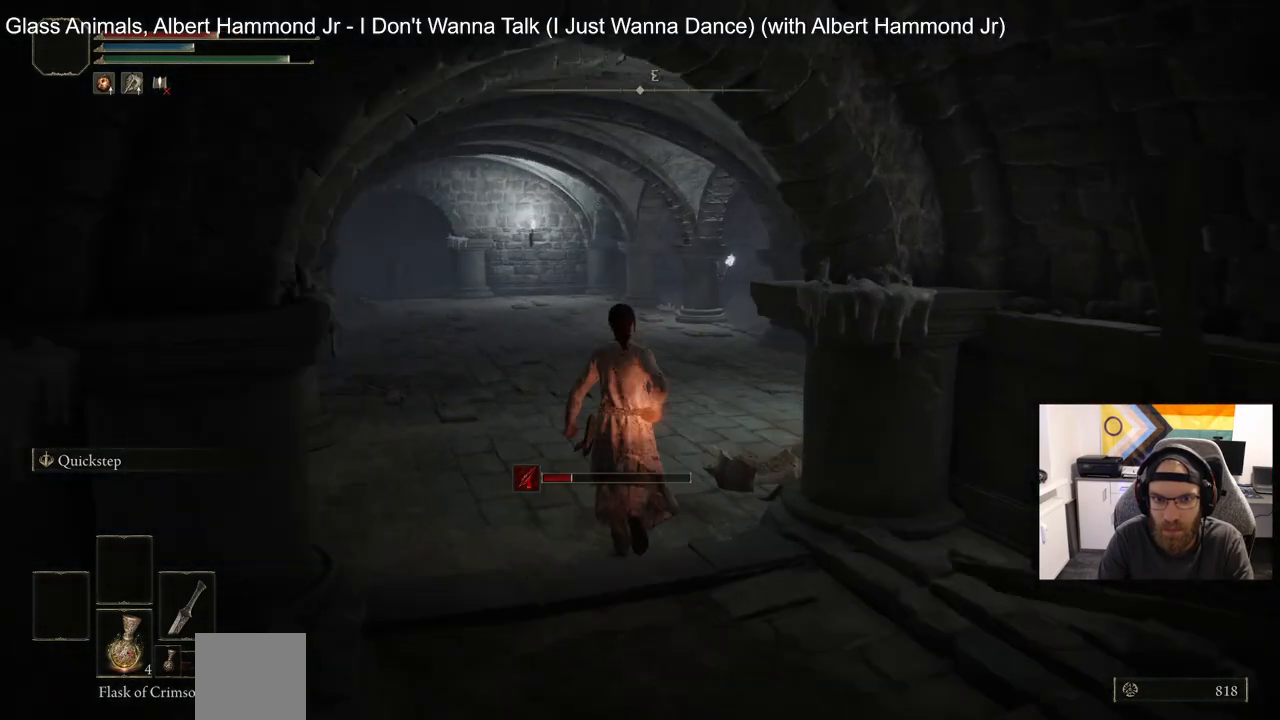
{"dt_ms": 500, "buttons": ["CIRCLE"], "left_stick": "up", "right_stick": "right", "events": [[433, "right_stick", "right"]]}
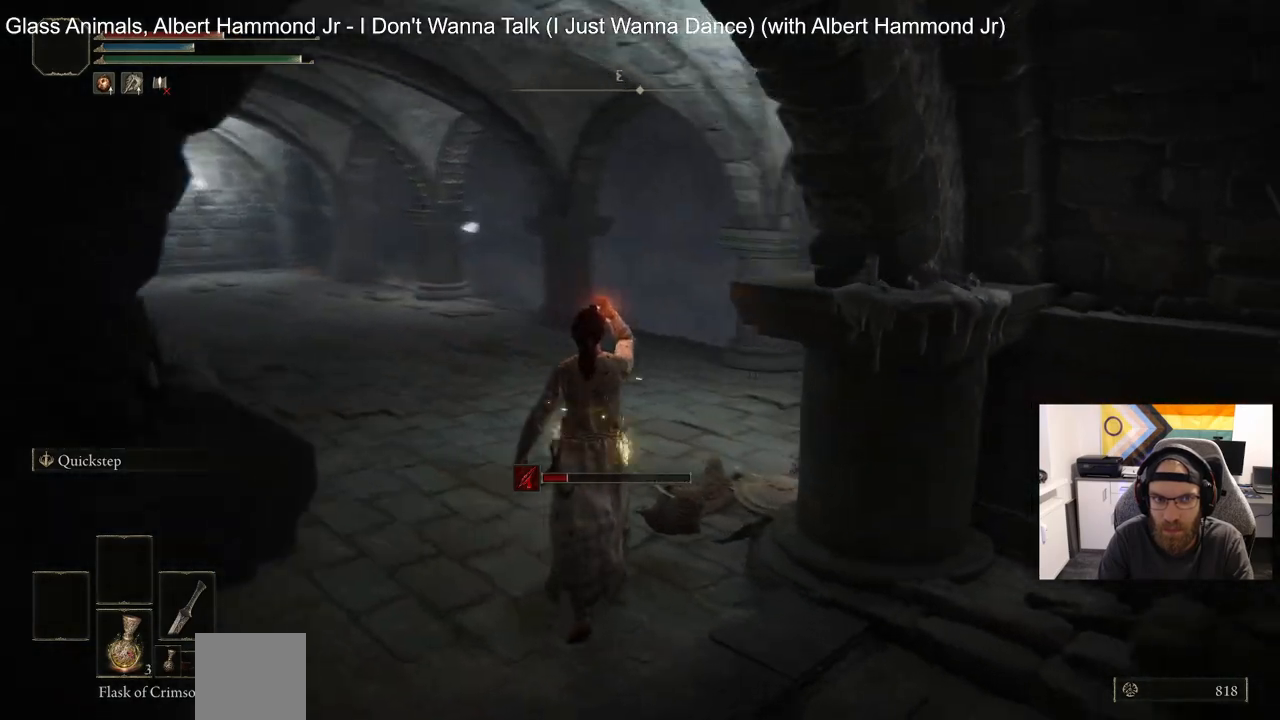
{"dt_ms": 500, "buttons": ["CIRCLE"], "left_stick": "up", "right_stick": "center", "events": [[50, "right_stick", "center"]]}
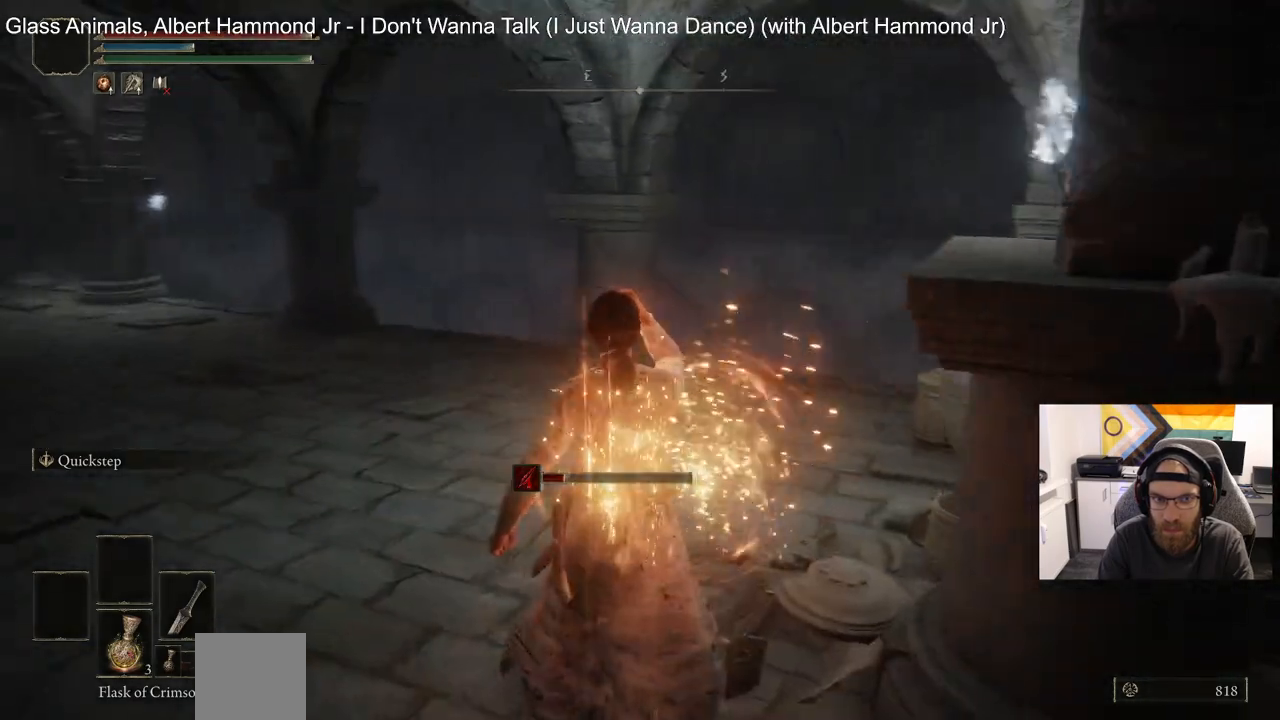
{"dt_ms": 500, "buttons": ["CIRCLE"], "left_stick": "up", "right_stick": "center", "events": []}
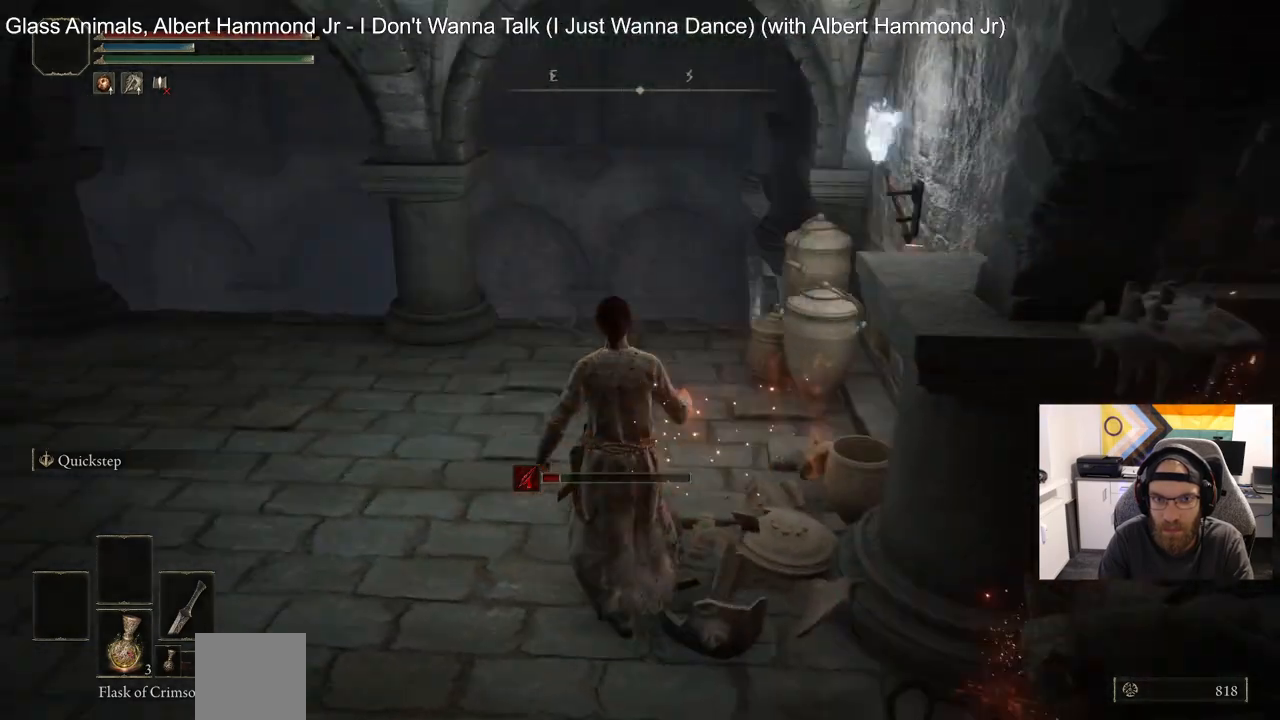
{"dt_ms": 500, "buttons": ["CIRCLE"], "left_stick": "up", "right_stick": "down", "events": [[167, "right_stick", "down"]]}
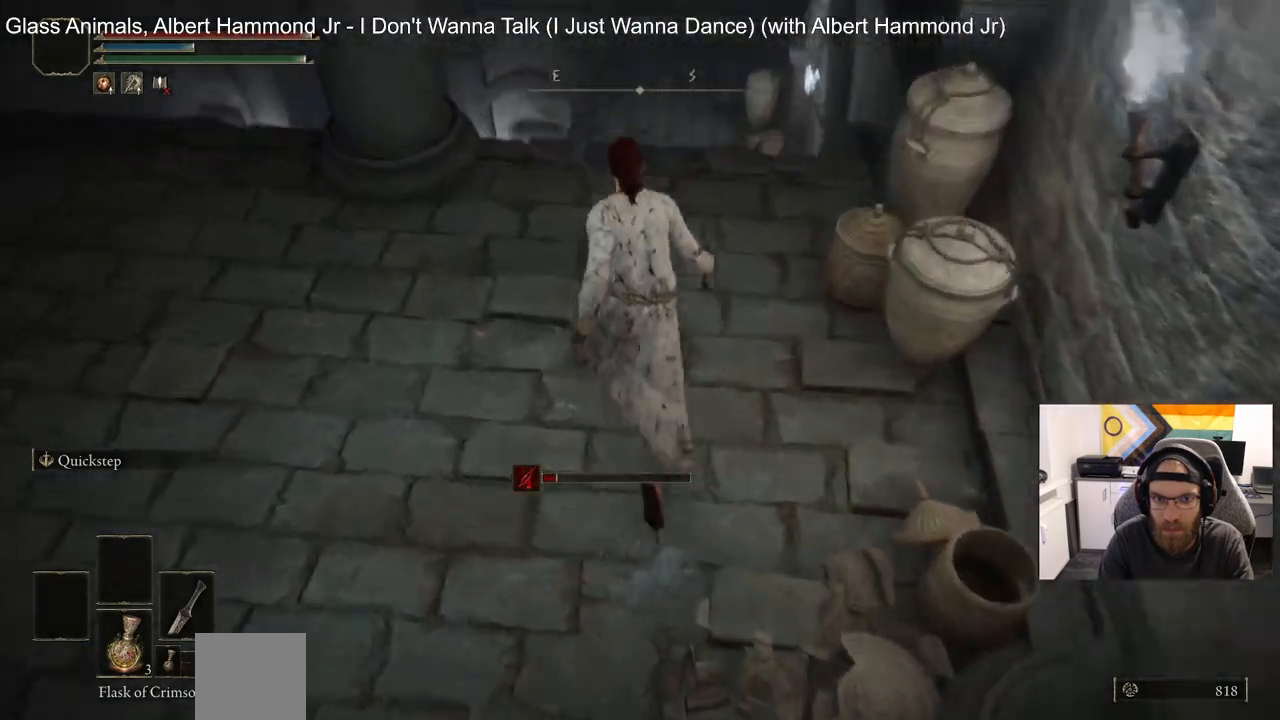
{"dt_ms": 500, "buttons": [], "left_stick": "up", "right_stick": "down", "events": [[50, "right_stick", "center"], [83, "CIRCLE", "up"], [500, "right_stick", "down"]]}
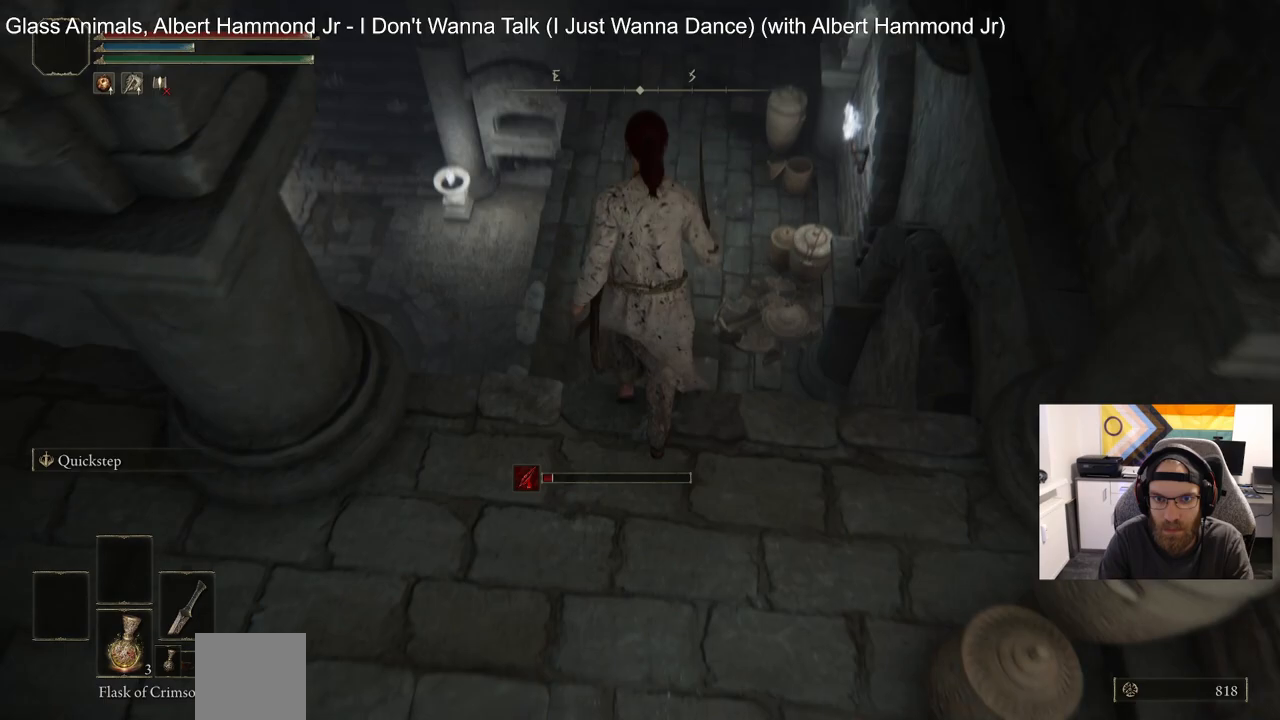
{"dt_ms": 500, "buttons": [], "left_stick": "up", "right_stick": "down-left", "events": [[17, "right_stick", "center"], [333, "right_stick", "down-left"]]}
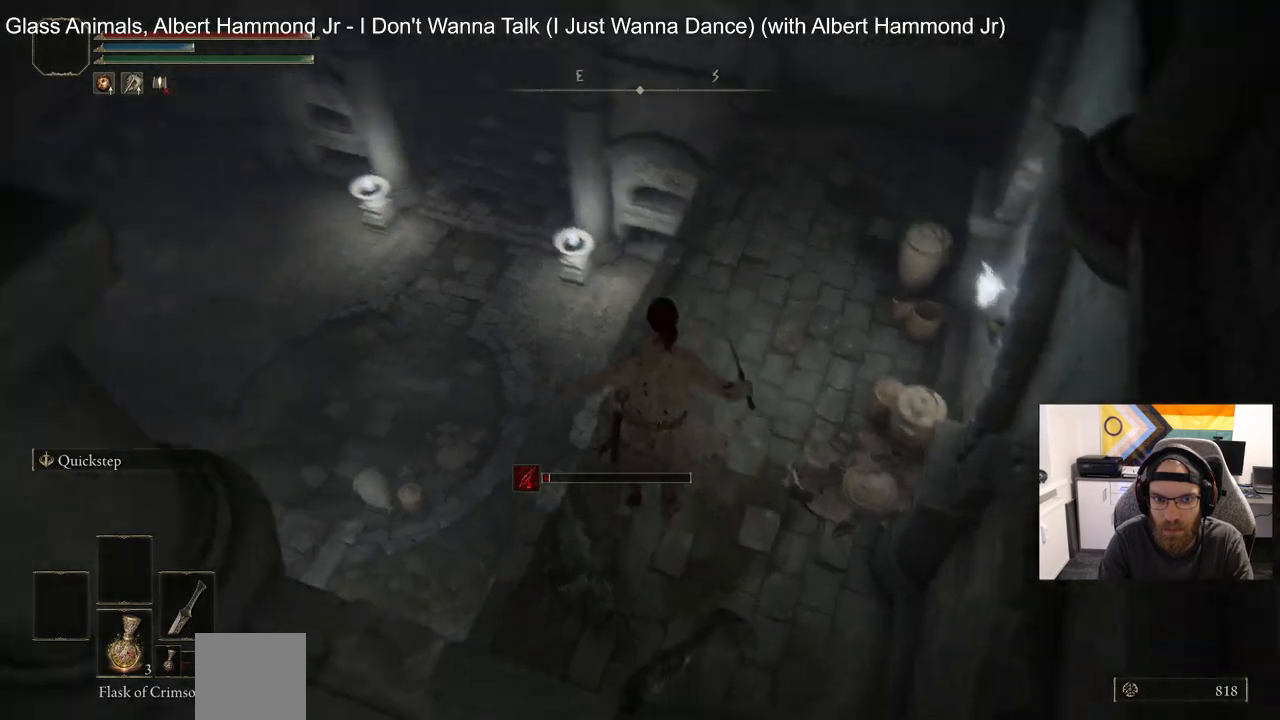
{"dt_ms": 500, "buttons": ["CIRCLE"], "left_stick": "up-left", "right_stick": "down-left", "events": [[233, "left_stick", "up-left"], [317, "CIRCLE", "down"]]}
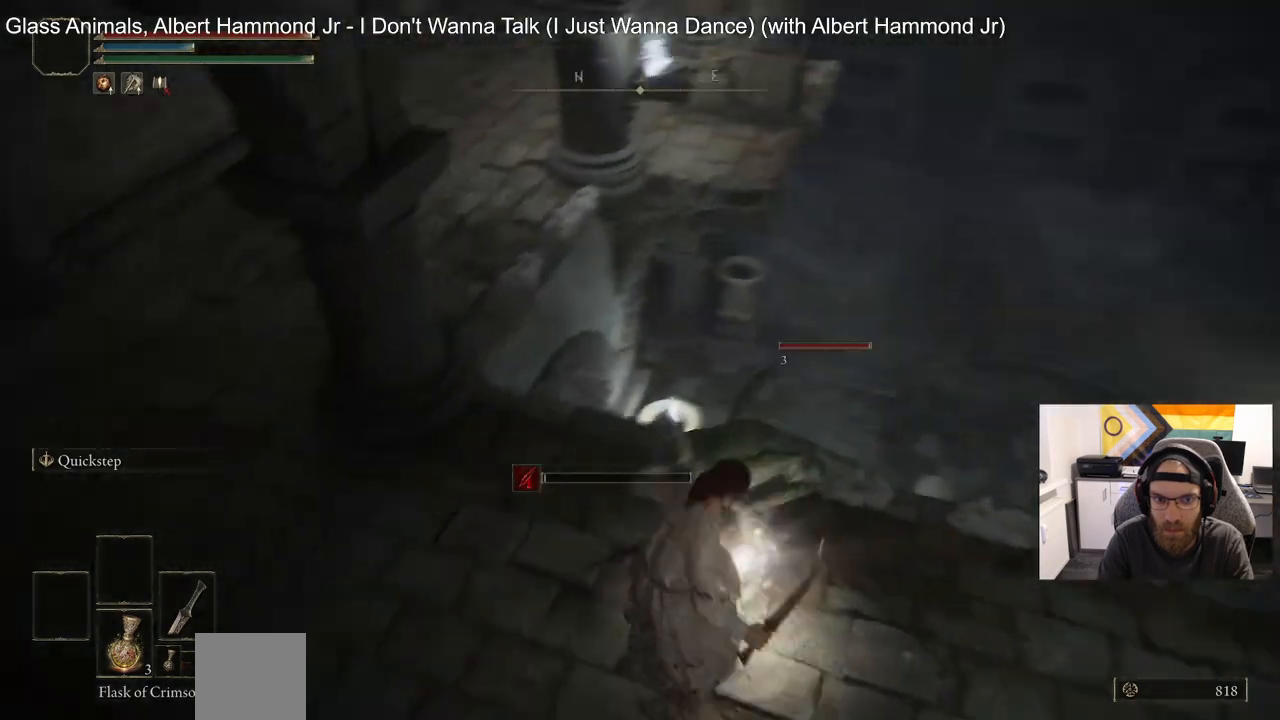
{"dt_ms": 500, "buttons": ["CIRCLE"], "left_stick": "up-left", "right_stick": "down-left", "events": []}
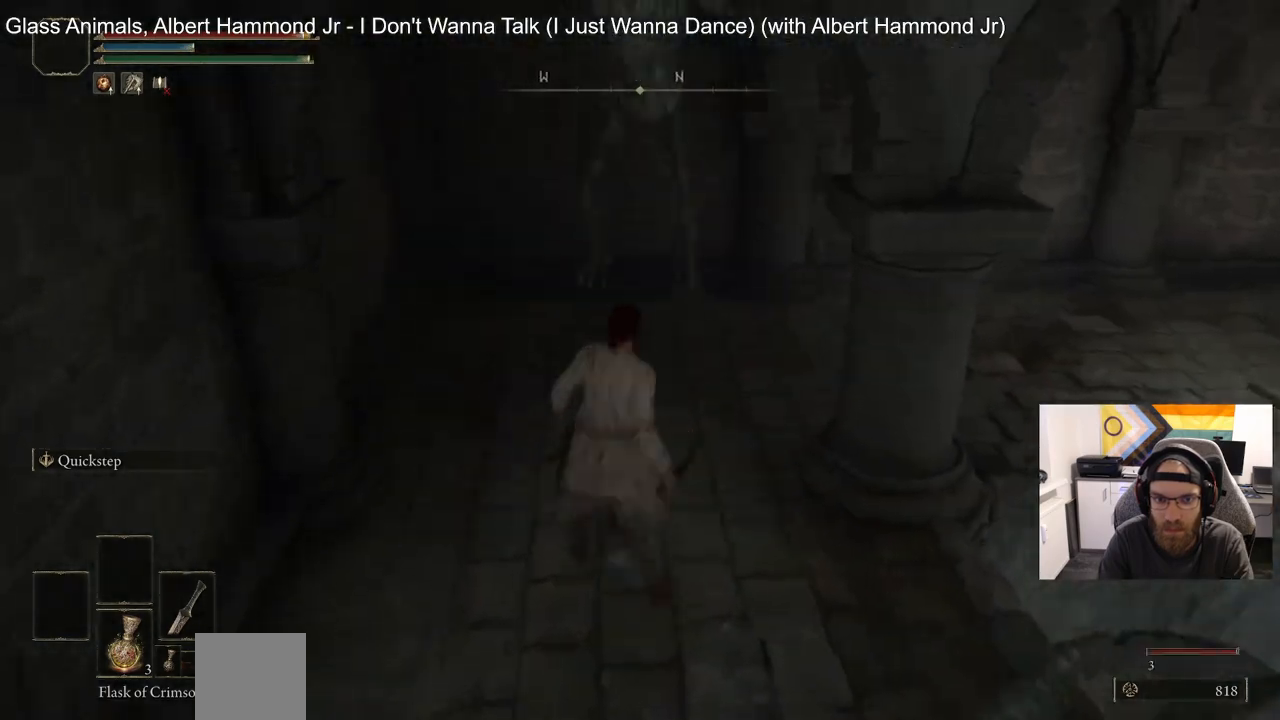
{"dt_ms": 500, "buttons": ["CIRCLE"], "left_stick": "up", "right_stick": "down-right", "events": [[50, "left_stick", "up"], [250, "right_stick", "down"], [367, "right_stick", "down-right"]]}
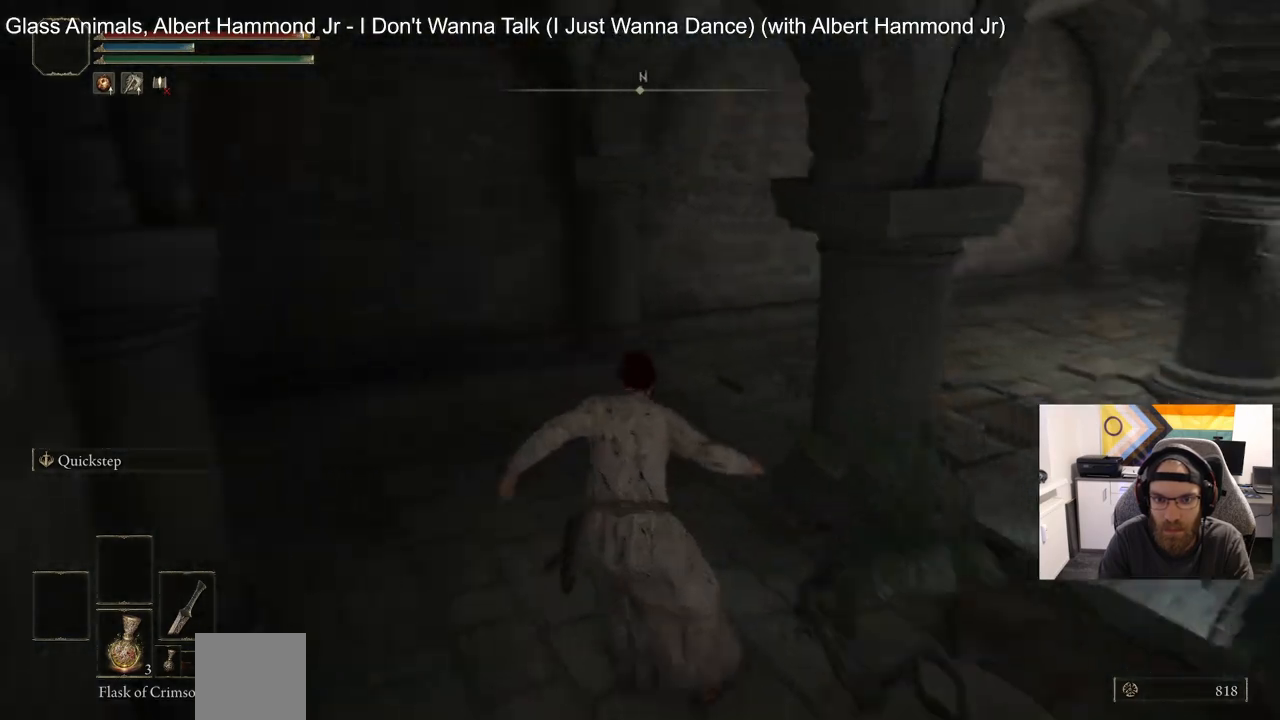
{"dt_ms": 1000, "buttons": ["CIRCLE"], "left_stick": "up", "right_stick": "down-right"}
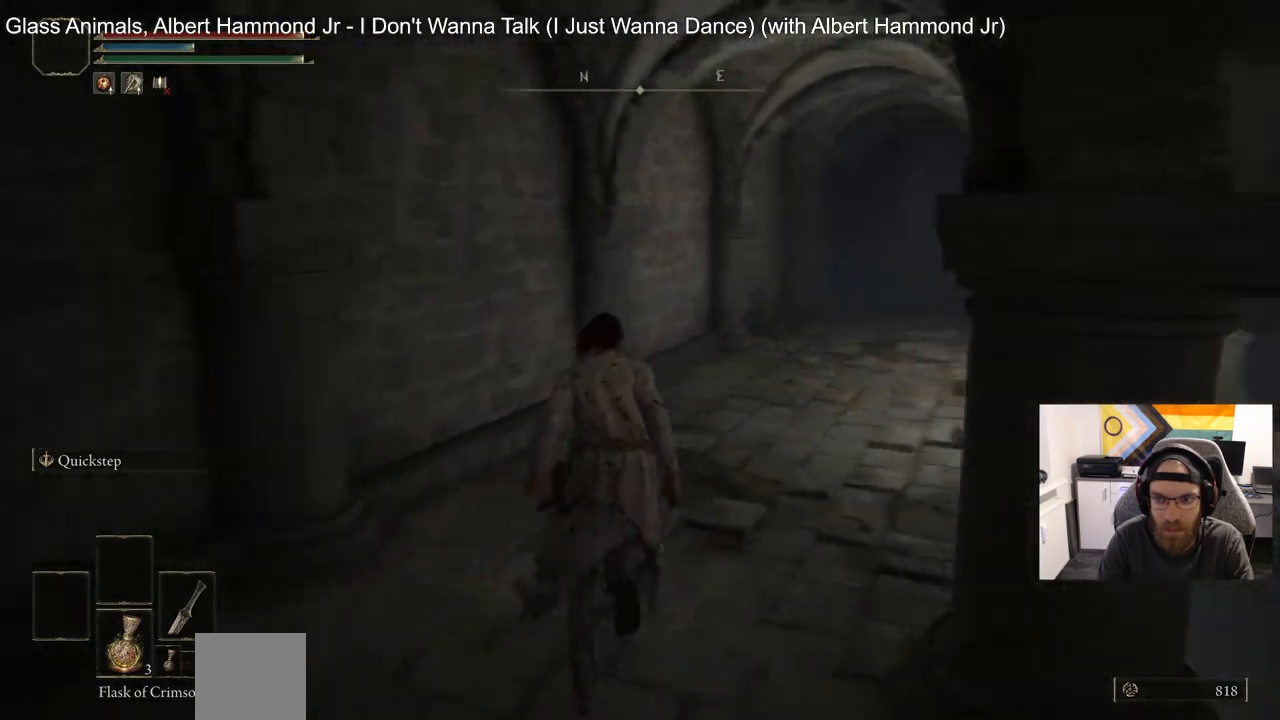
{"dt_ms": 500, "buttons": ["CIRCLE"], "left_stick": "up", "right_stick": "center", "events": [[133, "right_stick", "center"]]}
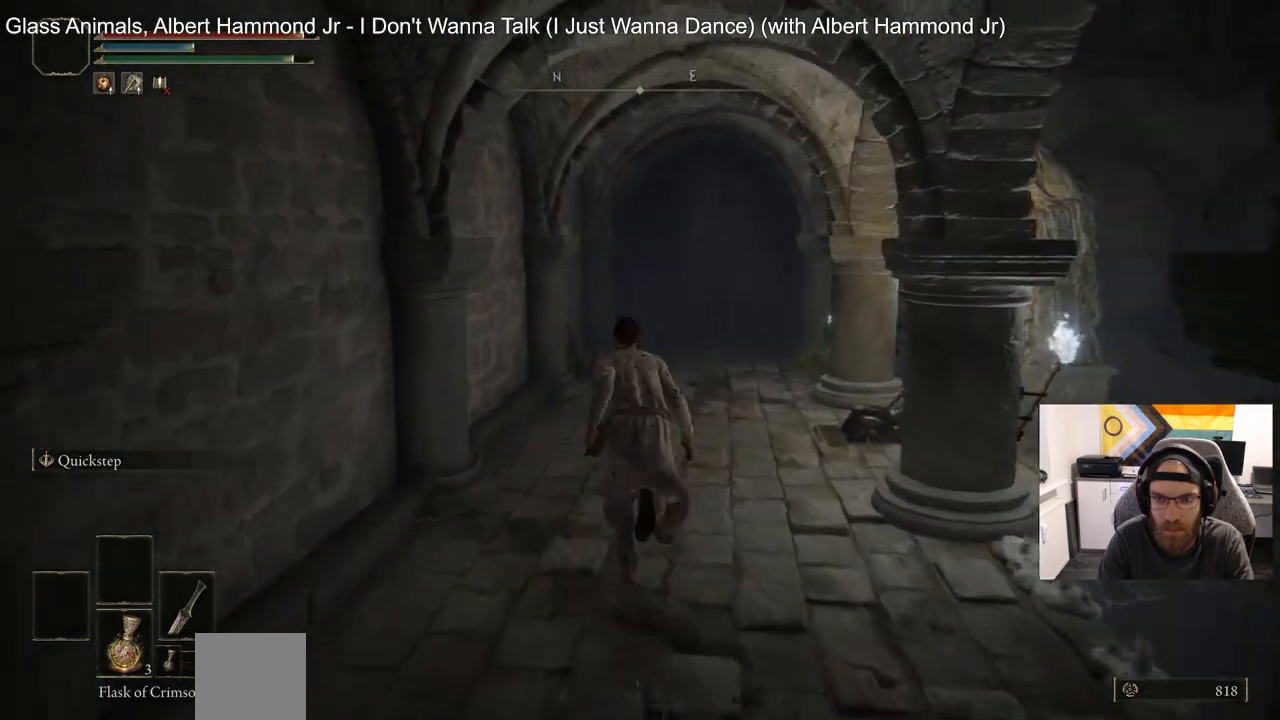
{"dt_ms": 500, "buttons": [], "left_stick": "up", "right_stick": "center", "events": [[100, "right_stick", "down-right"], [217, "right_stick", "center"], [300, "CIRCLE", "up"], [400, "TRIANGLE", "down"], [483, "TRIANGLE", "up"]]}
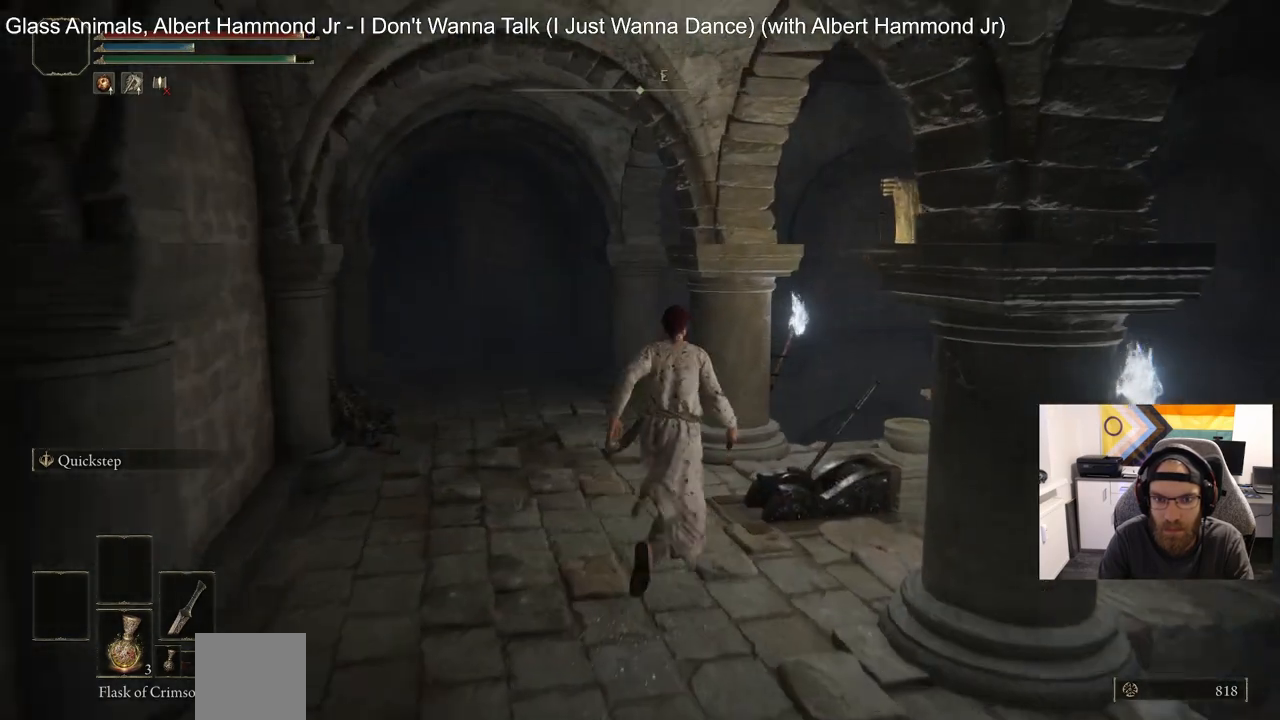
{"dt_ms": 500, "buttons": [], "left_stick": "center", "right_stick": "center", "events": [[117, "TRIANGLE", "down"], [183, "TRIANGLE", "up"], [250, "TRIANGLE", "down"], [367, "TRIANGLE", "up"], [400, "left_stick", "center"]]}
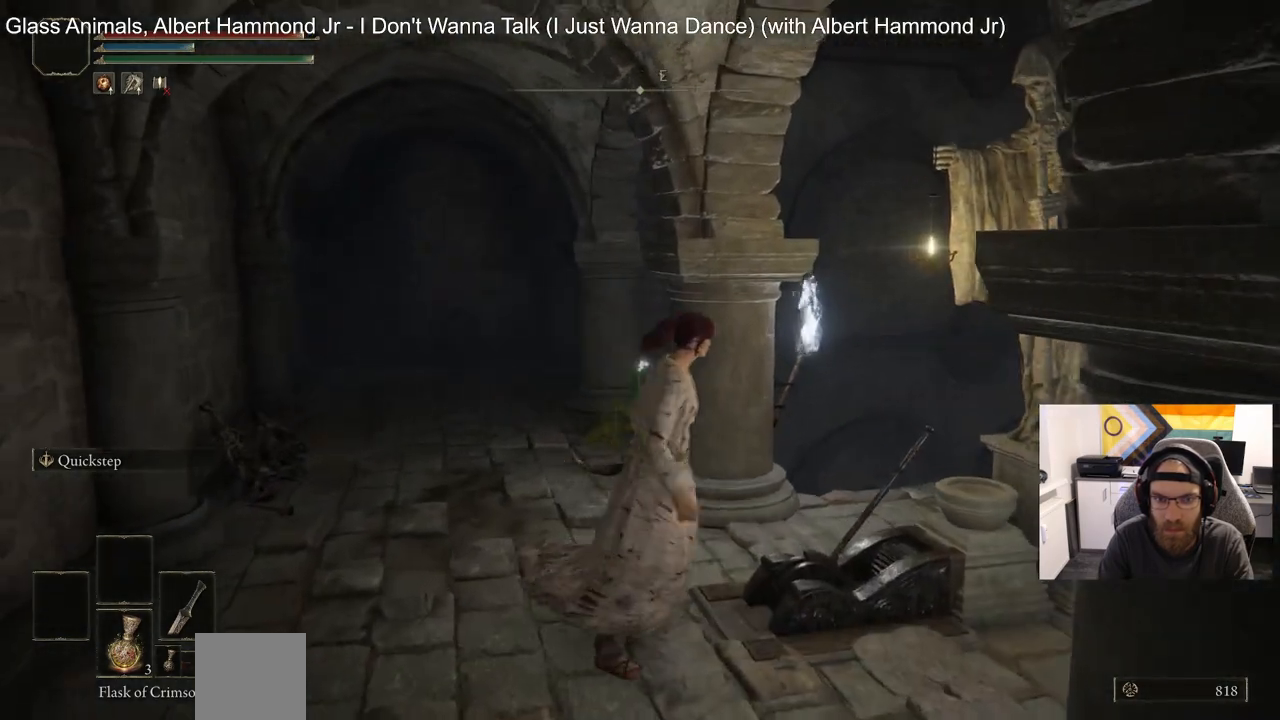
{"dt_ms": 500, "buttons": [], "left_stick": "center", "right_stick": "center", "events": []}
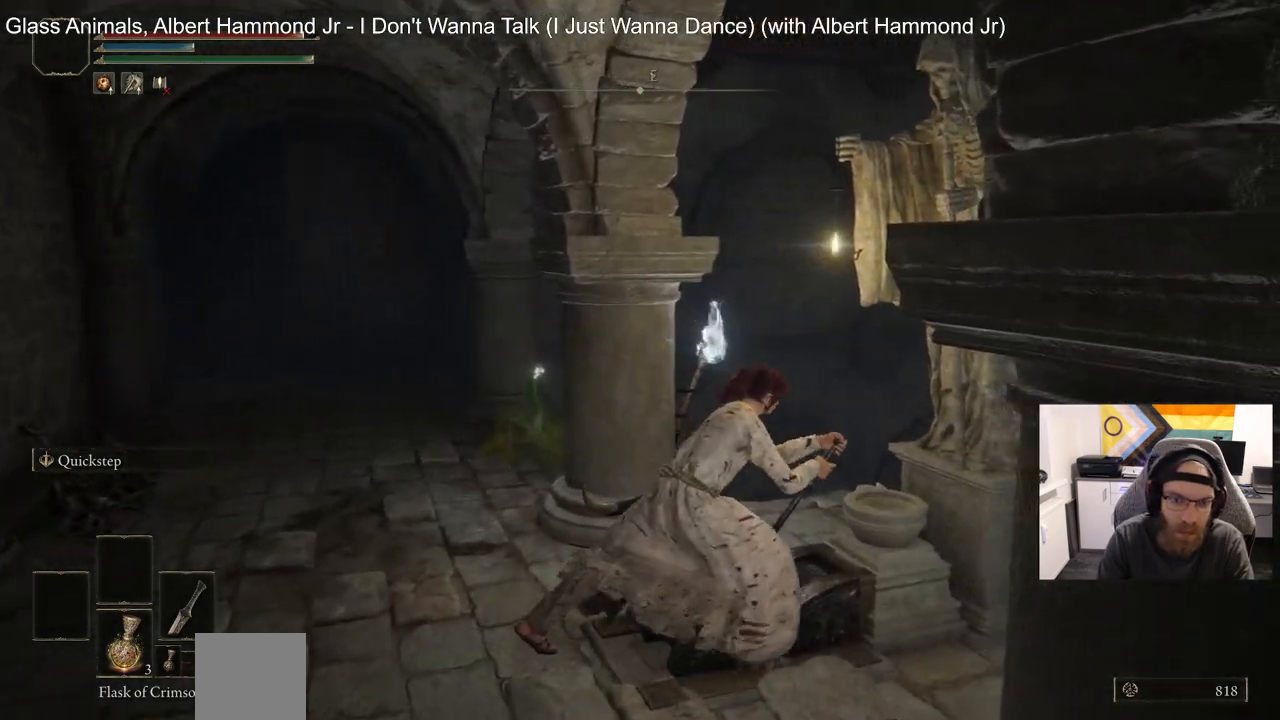
{"dt_ms": 500, "buttons": [], "left_stick": "up-left", "right_stick": "center", "events": [[400, "left_stick", "up-left"]]}
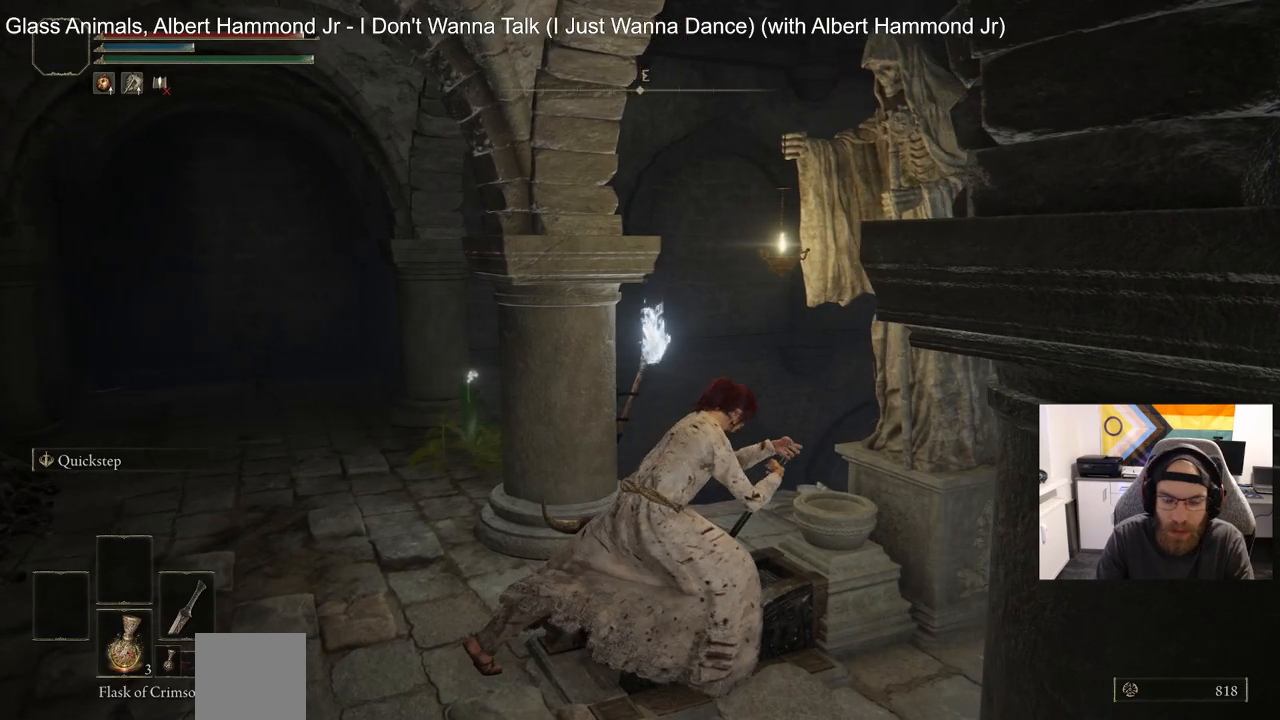
{"dt_ms": 500, "buttons": [], "left_stick": "up-left", "right_stick": "center", "events": []}
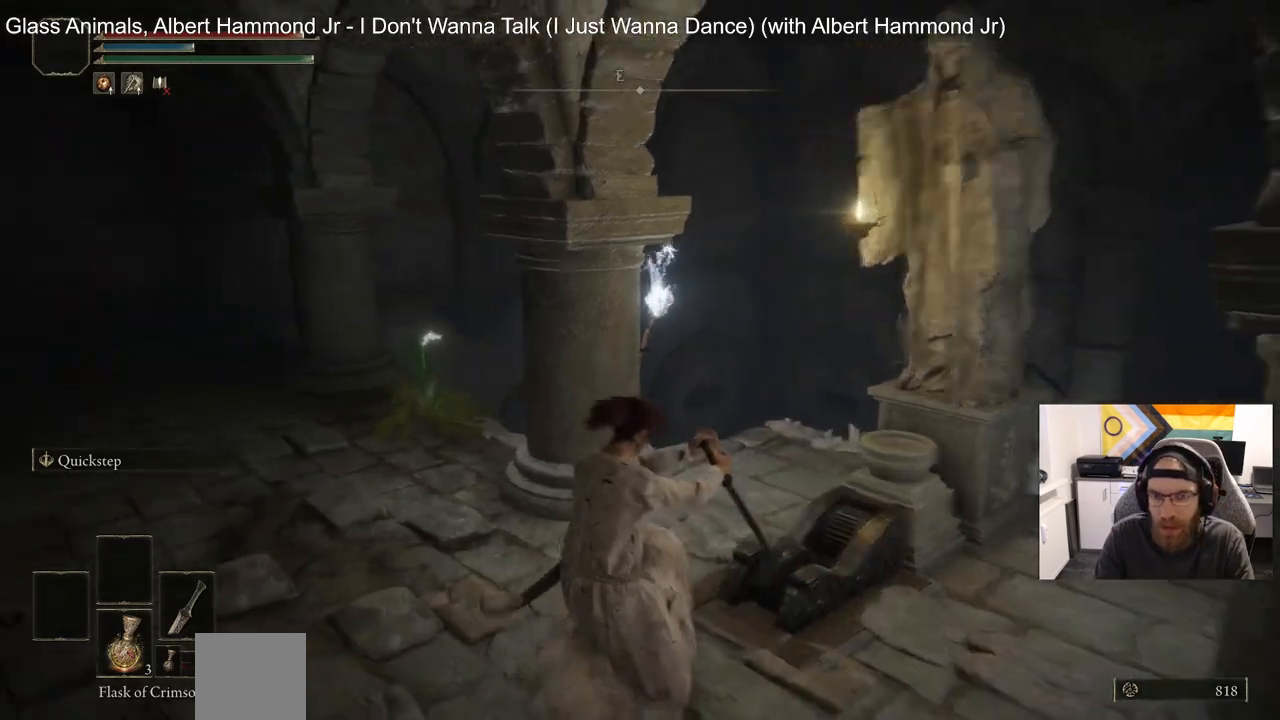
{"dt_ms": 500, "buttons": ["CIRCLE"], "left_stick": "up-left", "right_stick": "center", "events": [[233, "CIRCLE", "down"]]}
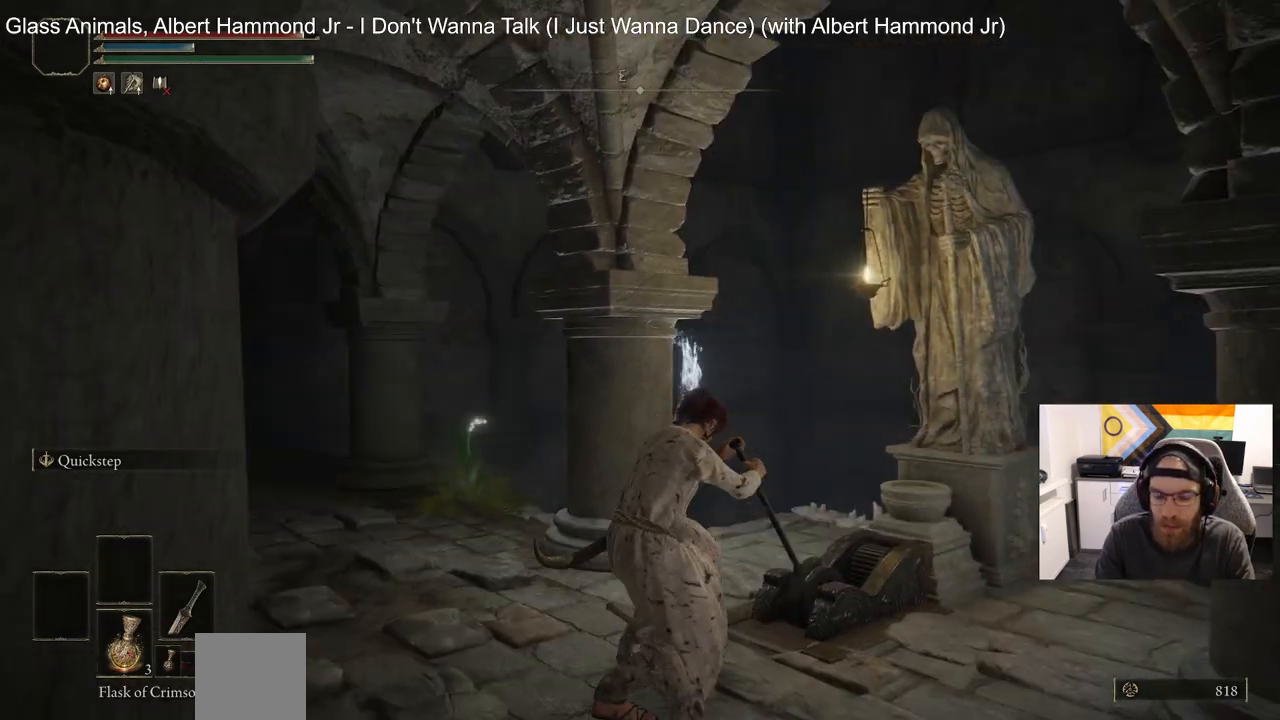
{"dt_ms": 500, "buttons": ["CIRCLE"], "left_stick": "up-left", "right_stick": "center", "events": []}
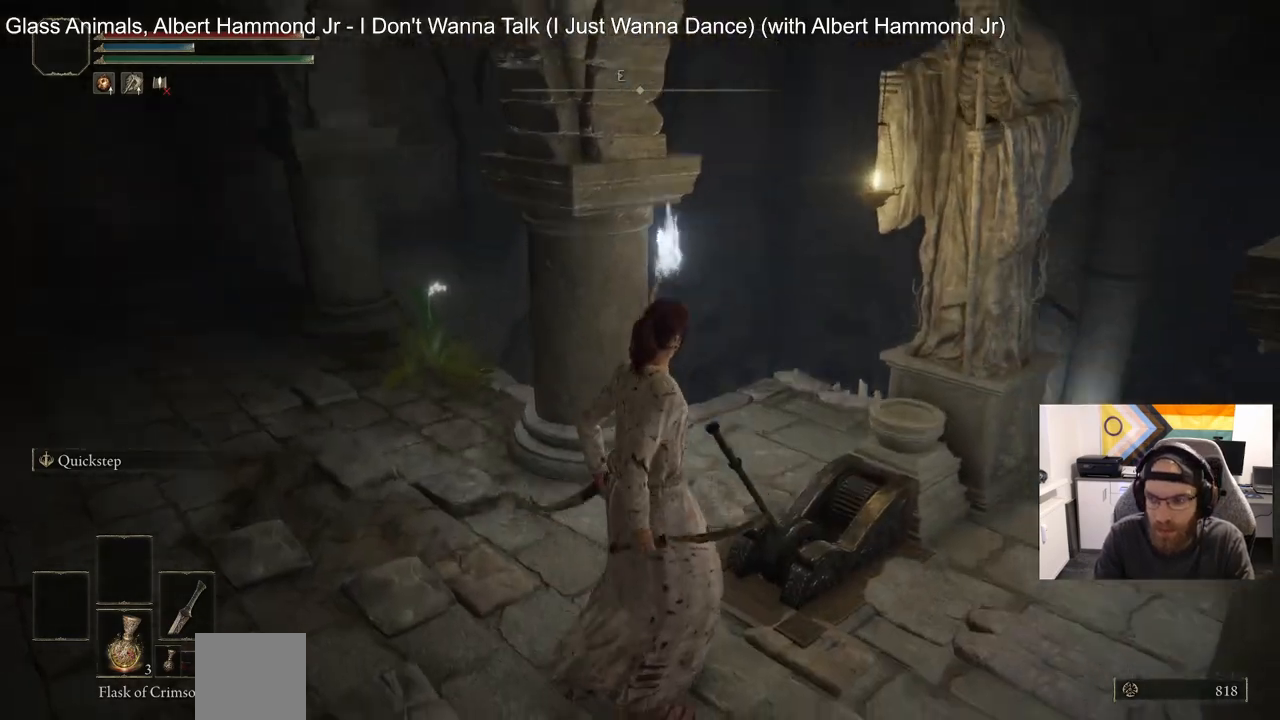
{"dt_ms": 500, "buttons": ["CIRCLE", "TRIANGLE"], "left_stick": "up-left", "right_stick": "center", "events": [[500, "TRIANGLE", "down"]]}
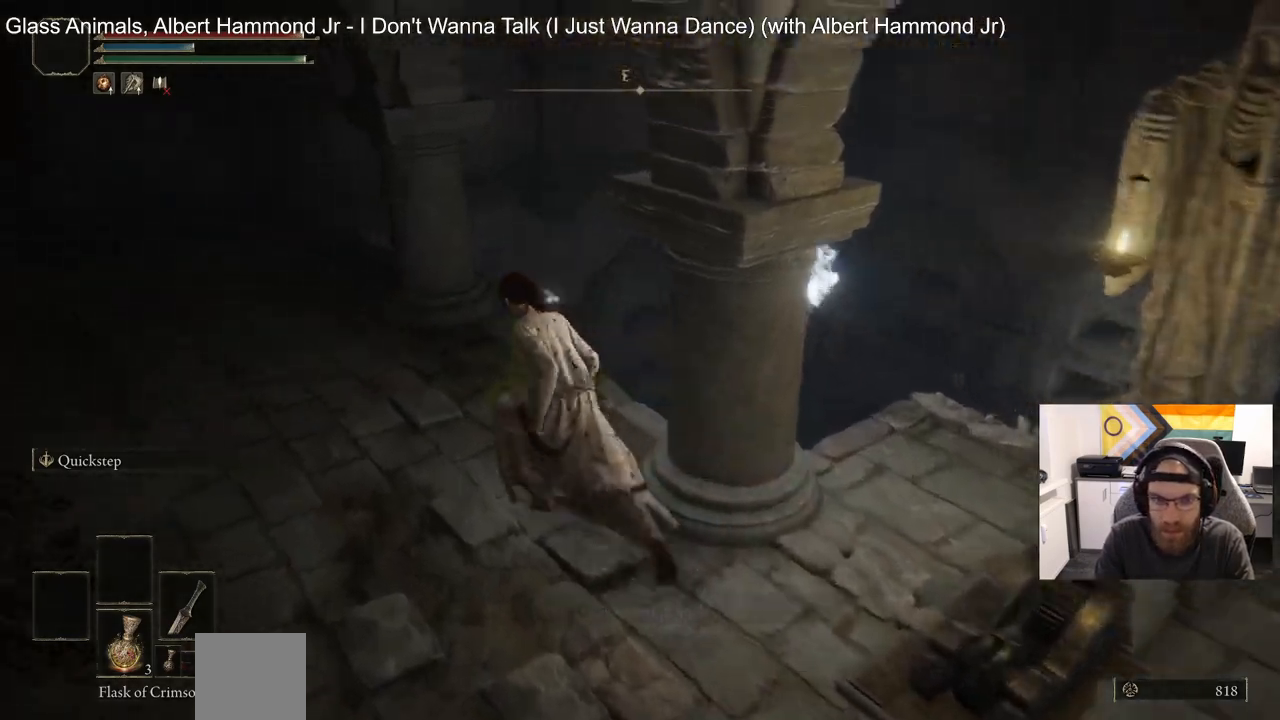
{"dt_ms": 500, "buttons": ["CIRCLE"], "left_stick": "up", "right_stick": "center", "events": [[117, "TRIANGLE", "up"], [200, "TRIANGLE", "down"], [300, "TRIANGLE", "up"], [317, "left_stick", "up"]]}
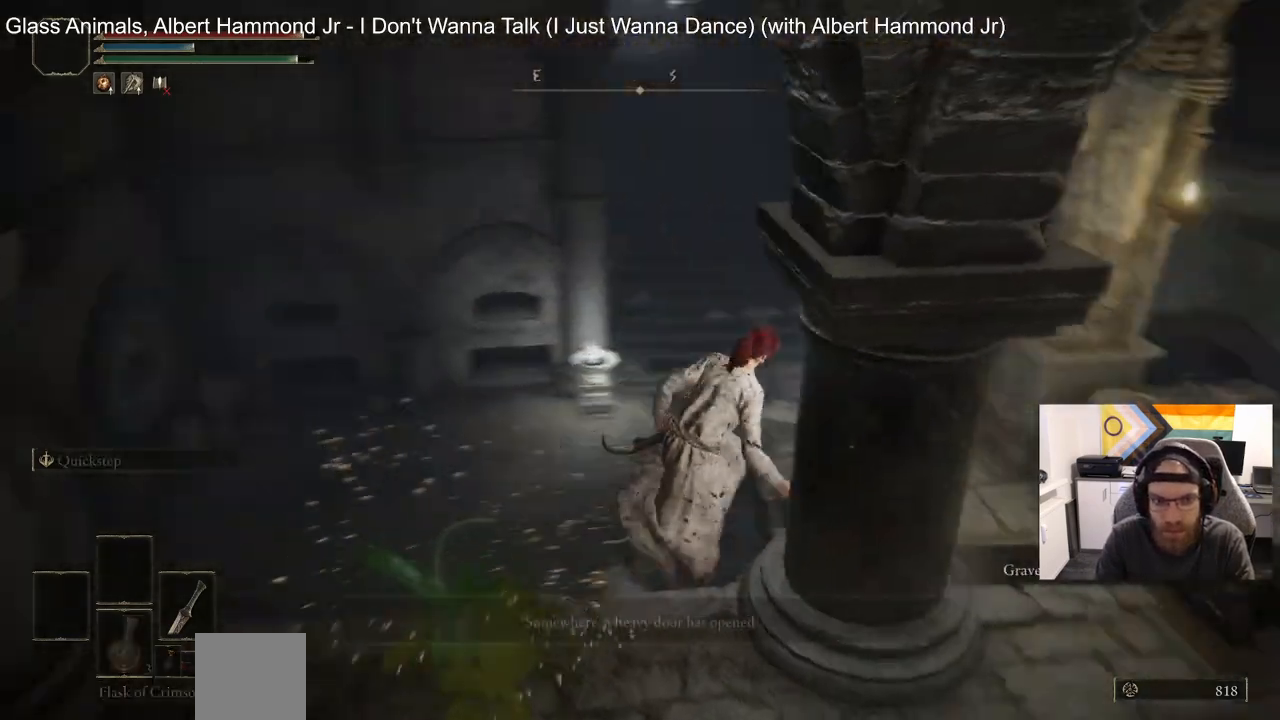
{"dt_ms": 500, "buttons": ["CIRCLE"], "left_stick": "up-left", "right_stick": "center", "events": [[200, "left_stick", "up-left"]]}
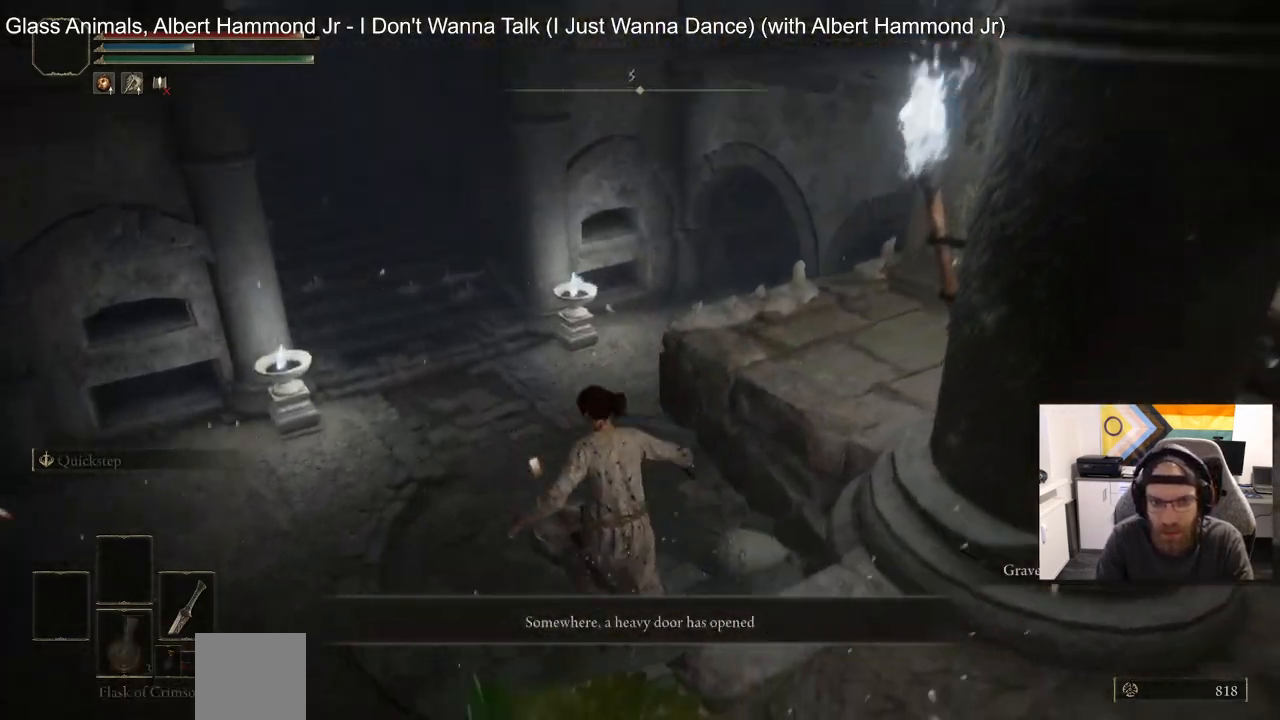
{"dt_ms": 500, "buttons": ["CIRCLE"], "left_stick": "up-left", "right_stick": "center", "events": [[17, "right_stick", "up"], [150, "CIRCLE", "up"], [200, "right_stick", "center"], [283, "CIRCLE", "down"]]}
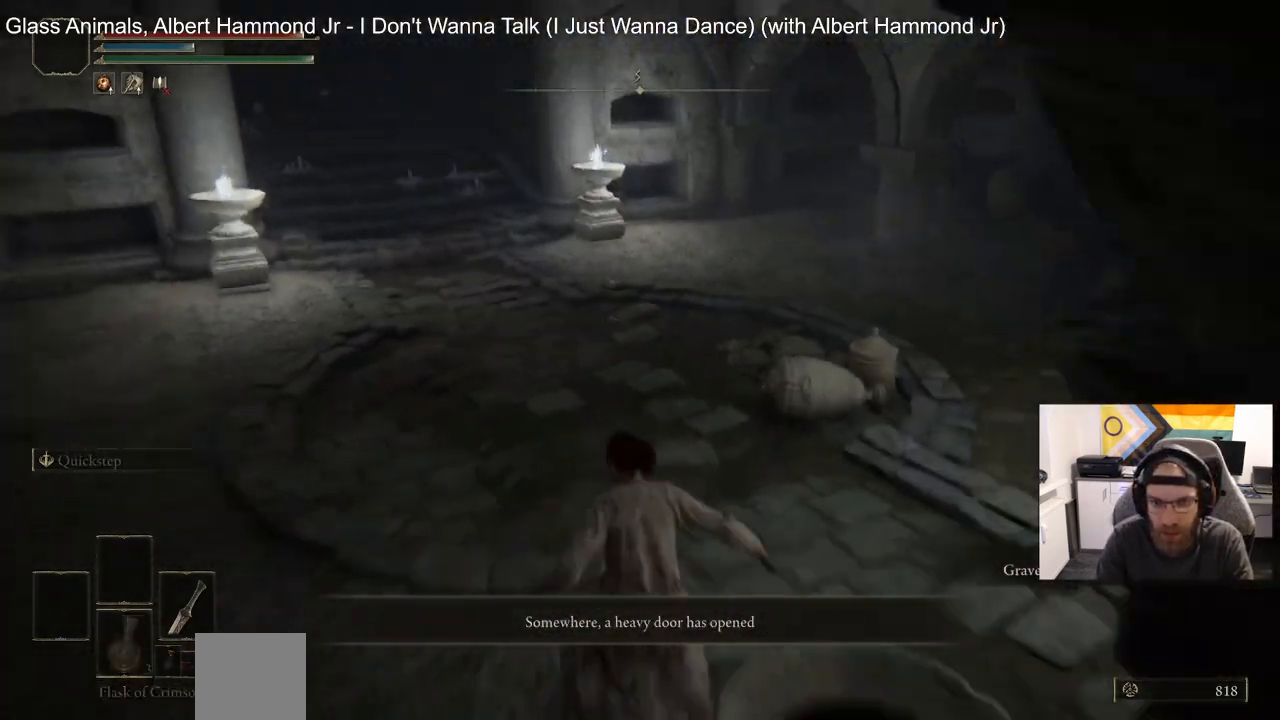
{"dt_ms": 500, "buttons": ["CIRCLE"], "left_stick": "up-left", "right_stick": "center", "events": []}